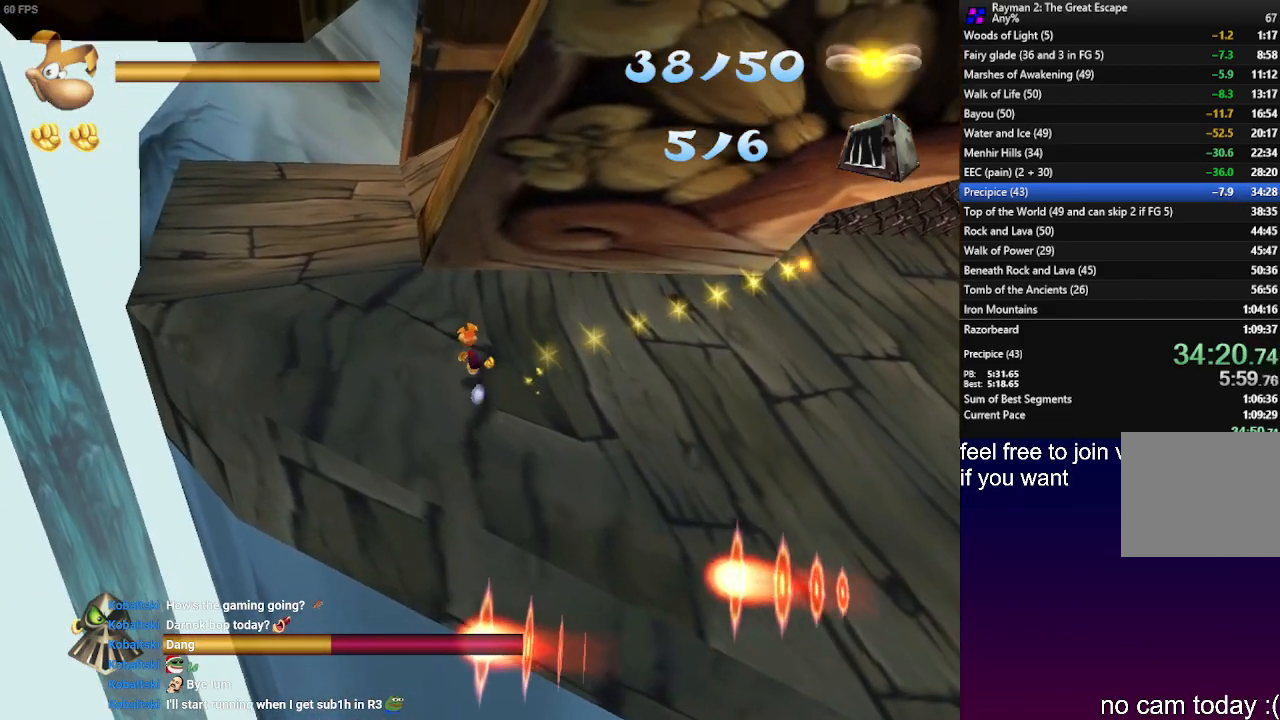
Gameplay with a controller (PlayStation layout); each line is a JSON object with the inputs held at the frame after it (dt_ms = milliseconds from this image to that frame). "events" lists button and stick changes between this image and that frame as [ms after this image, input, new state], when the widget could be followed in between. Not read: R3.
{"dt_ms": 500, "buttons": [], "left_stick": "up-left", "right_stick": "center", "events": []}
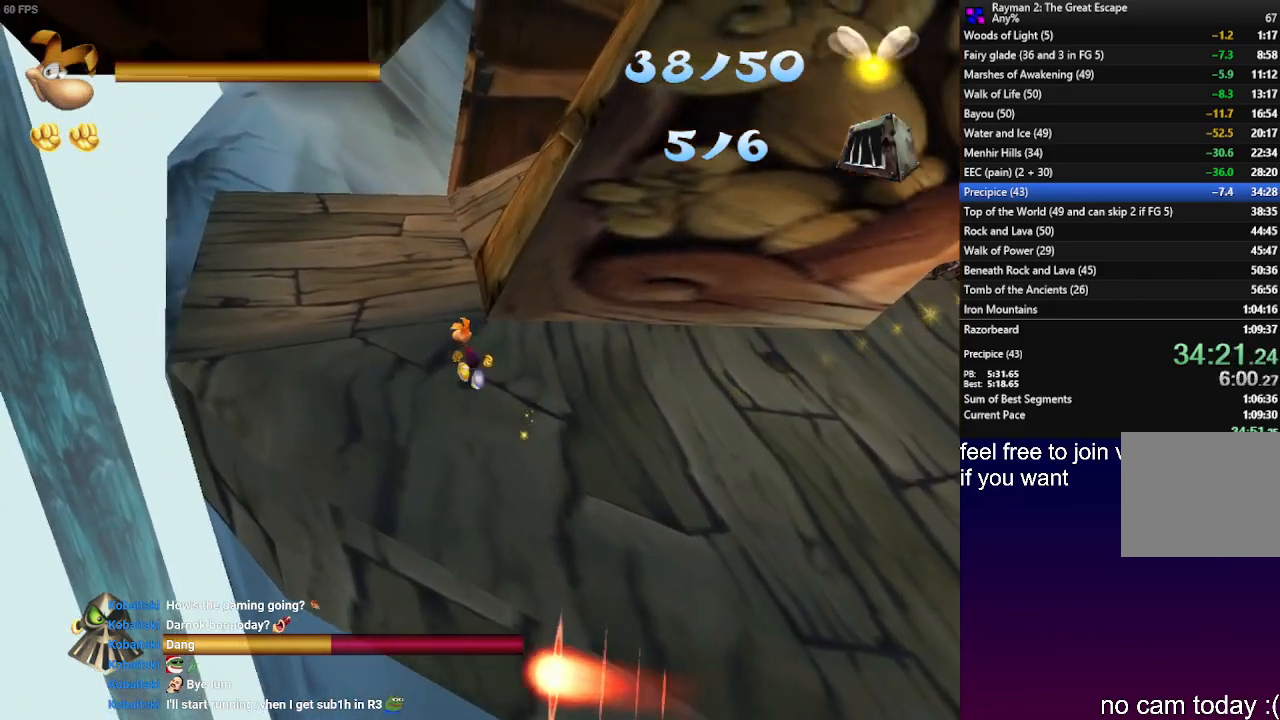
{"dt_ms": 500, "buttons": [], "left_stick": "up-left", "right_stick": "center", "events": [[50, "left_stick", "up-right"], [117, "left_stick", "down-right"], [133, "SQUARE", "down"], [233, "SQUARE", "up"], [317, "left_stick", "up-left"]]}
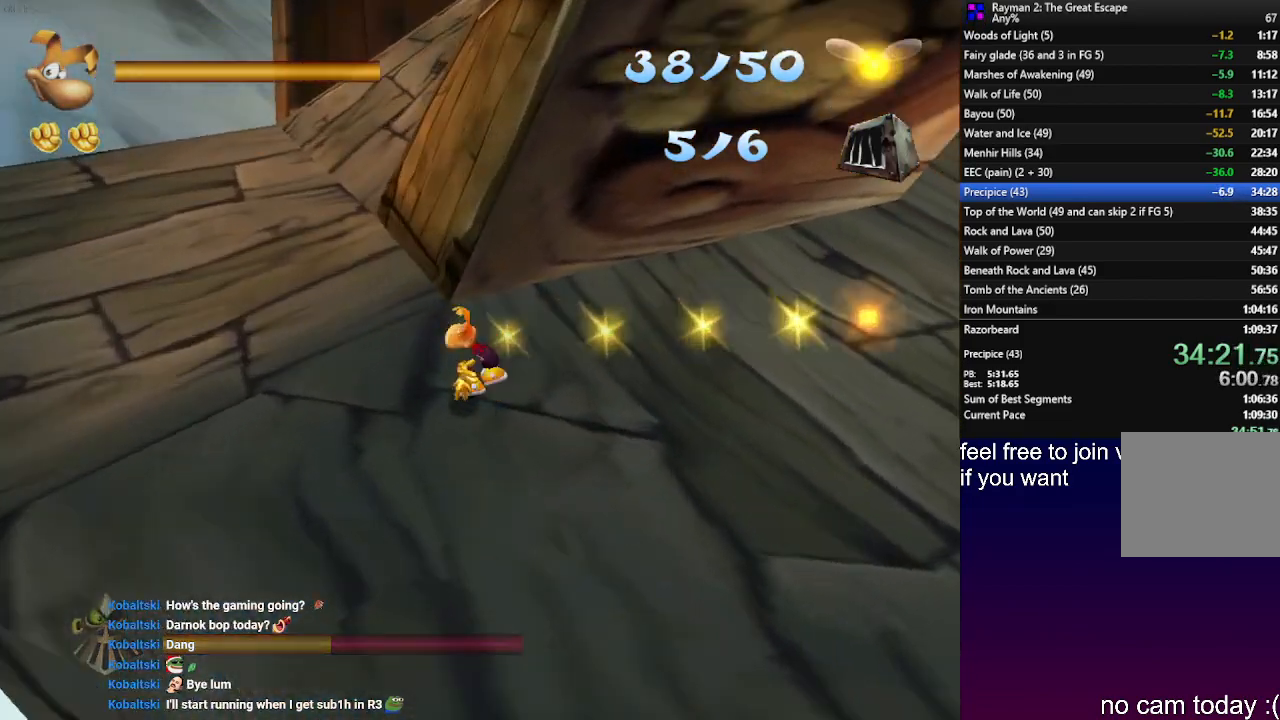
{"dt_ms": 500, "buttons": [], "left_stick": "left", "right_stick": "center", "events": [[117, "left_stick", "left"]]}
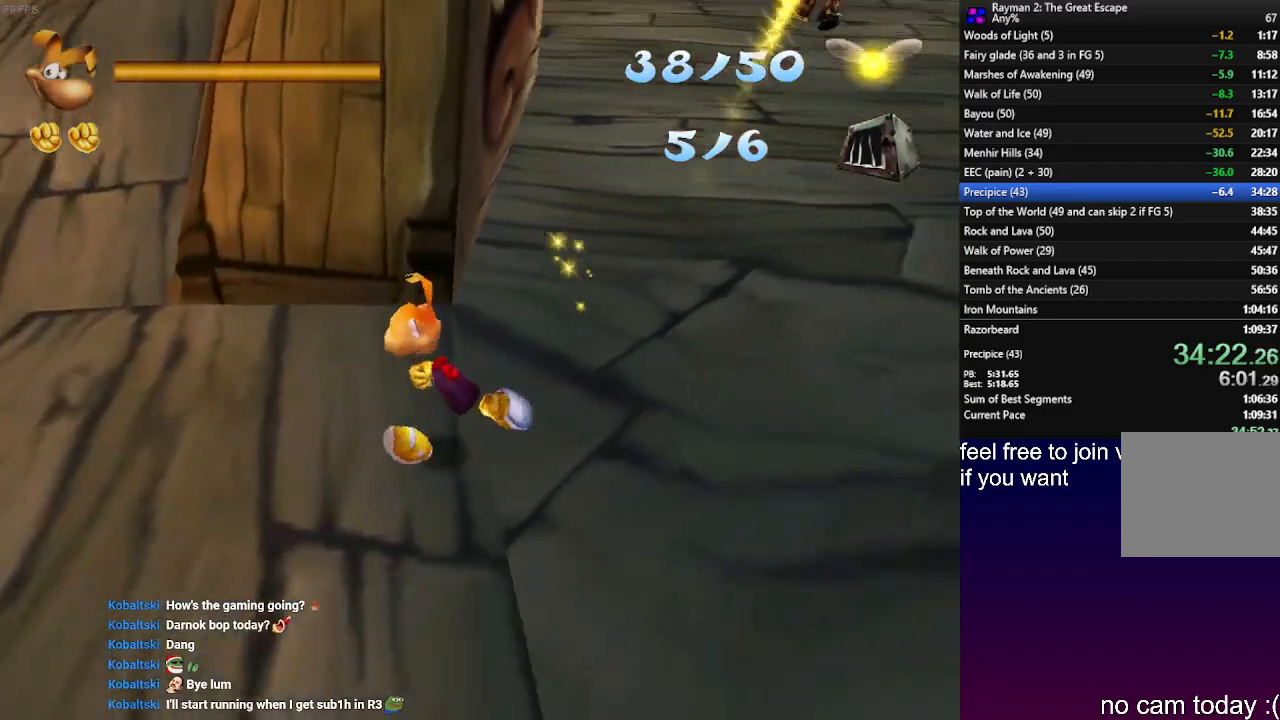
{"dt_ms": 500, "buttons": [], "left_stick": "left", "right_stick": "center", "events": []}
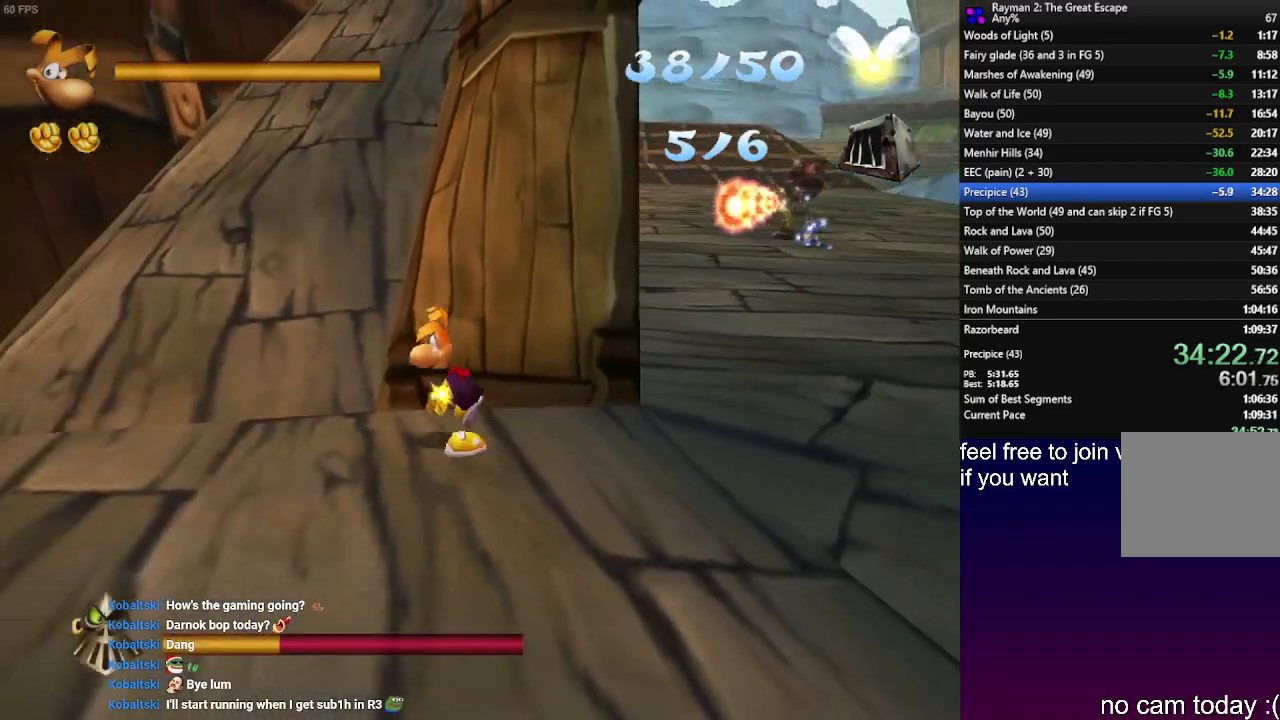
{"dt_ms": 500, "buttons": [], "left_stick": "up", "right_stick": "center", "events": [[33, "left_stick", "up-left"], [267, "left_stick", "up"]]}
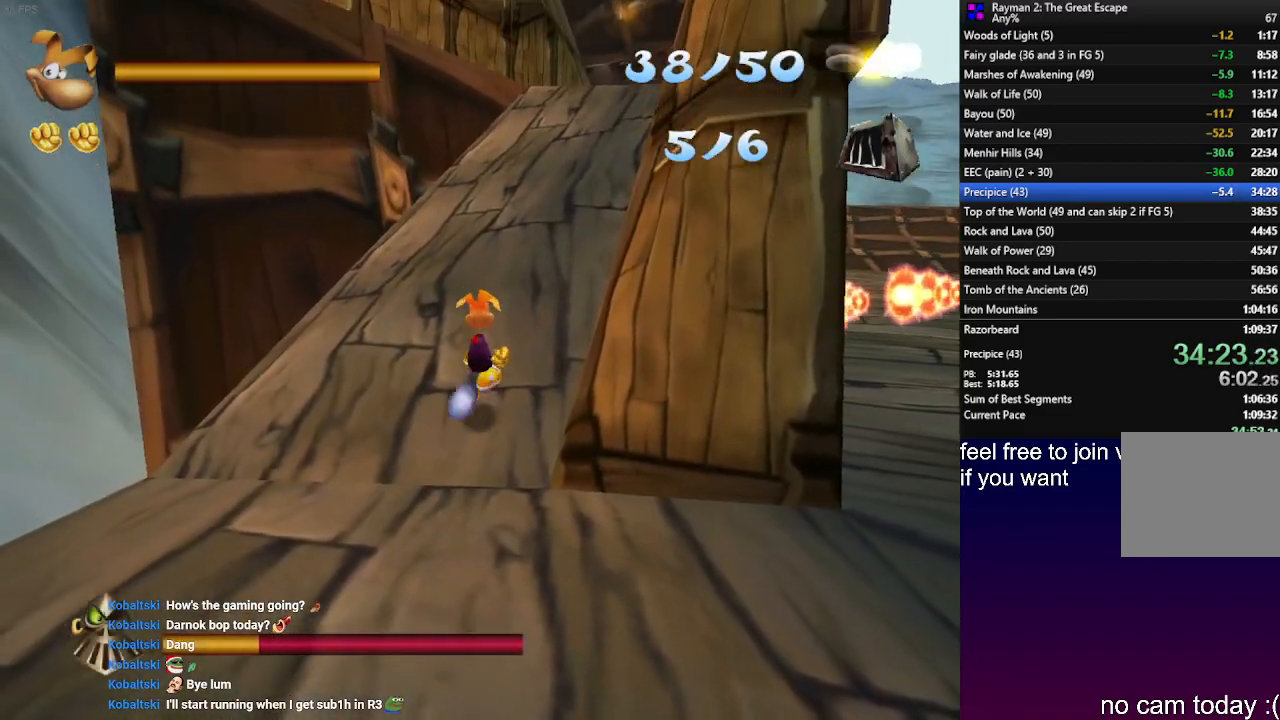
{"dt_ms": 500, "buttons": [], "left_stick": "up", "right_stick": "center", "events": []}
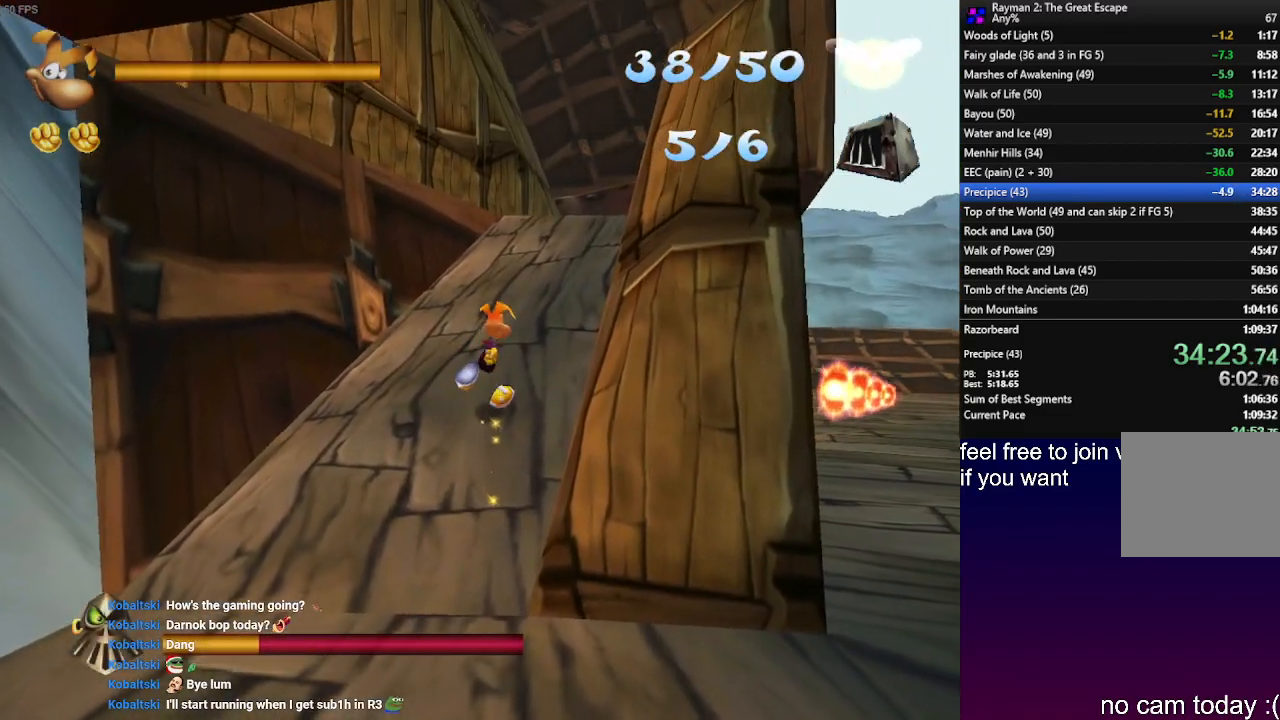
{"dt_ms": 500, "buttons": [], "left_stick": "up", "right_stick": "center", "events": []}
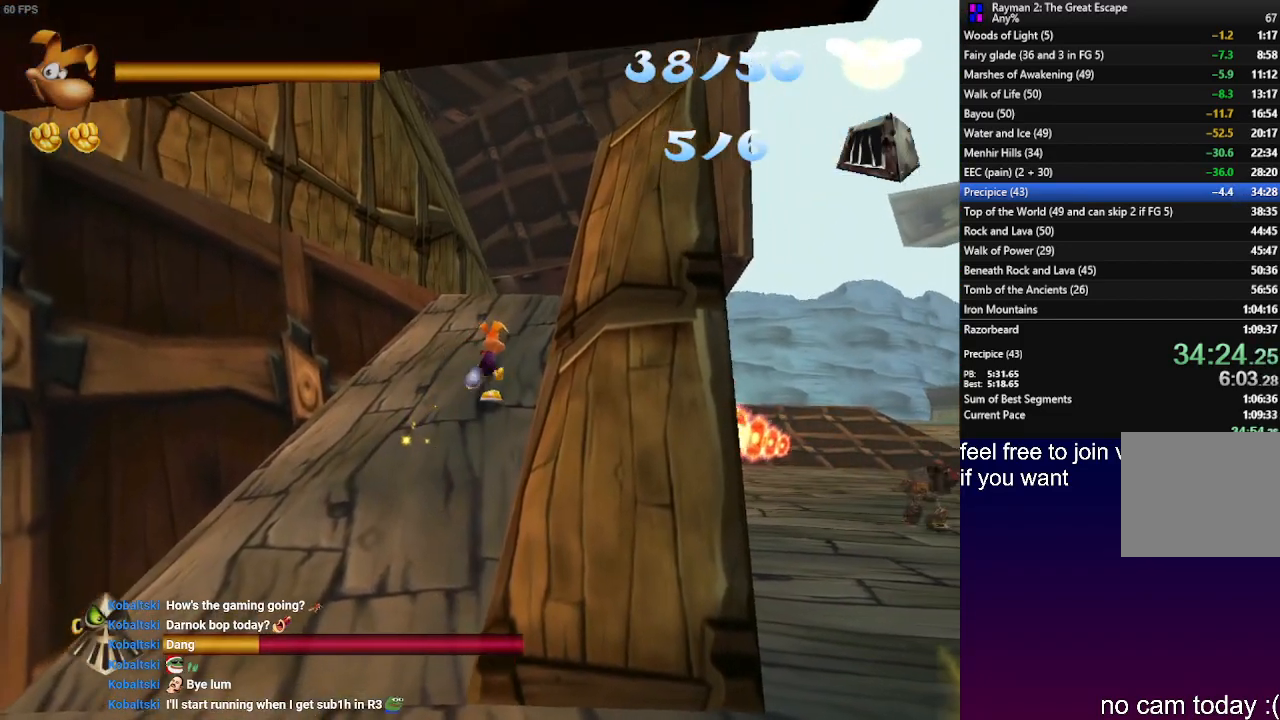
{"dt_ms": 500, "buttons": [], "left_stick": "up", "right_stick": "center", "events": []}
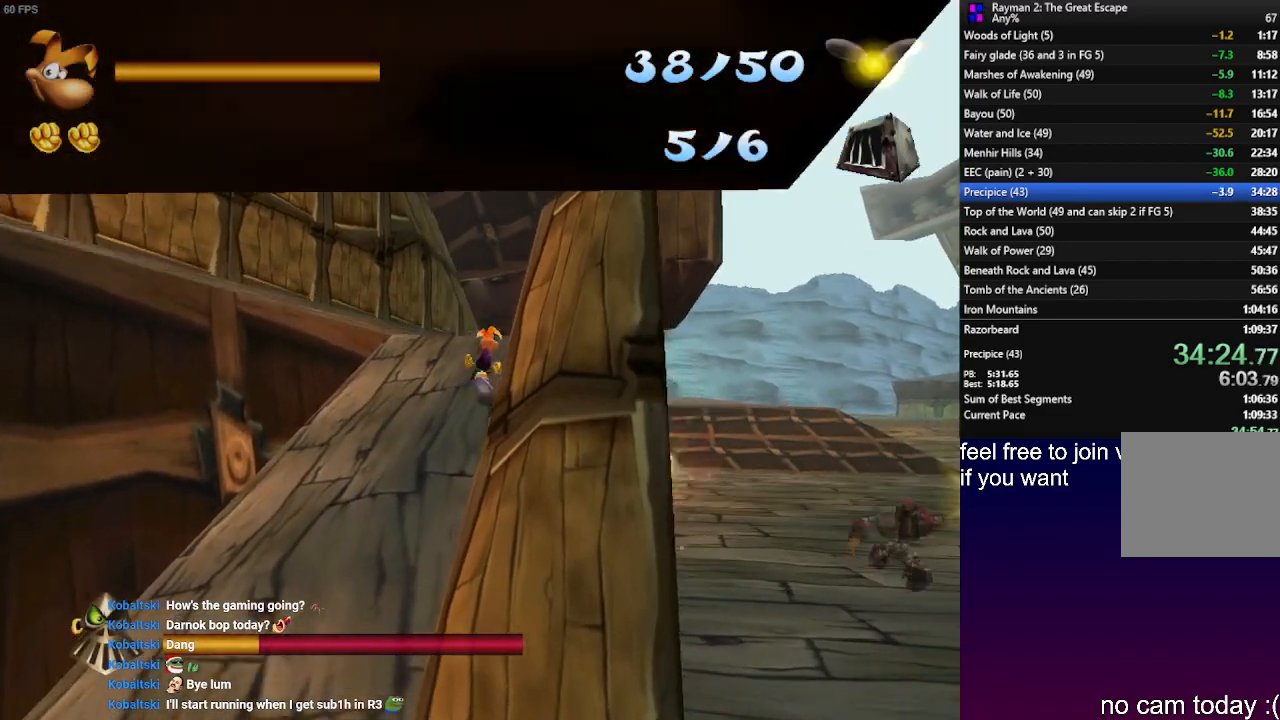
{"dt_ms": 500, "buttons": [], "left_stick": "up-right", "right_stick": "center", "events": [[417, "left_stick", "up-right"]]}
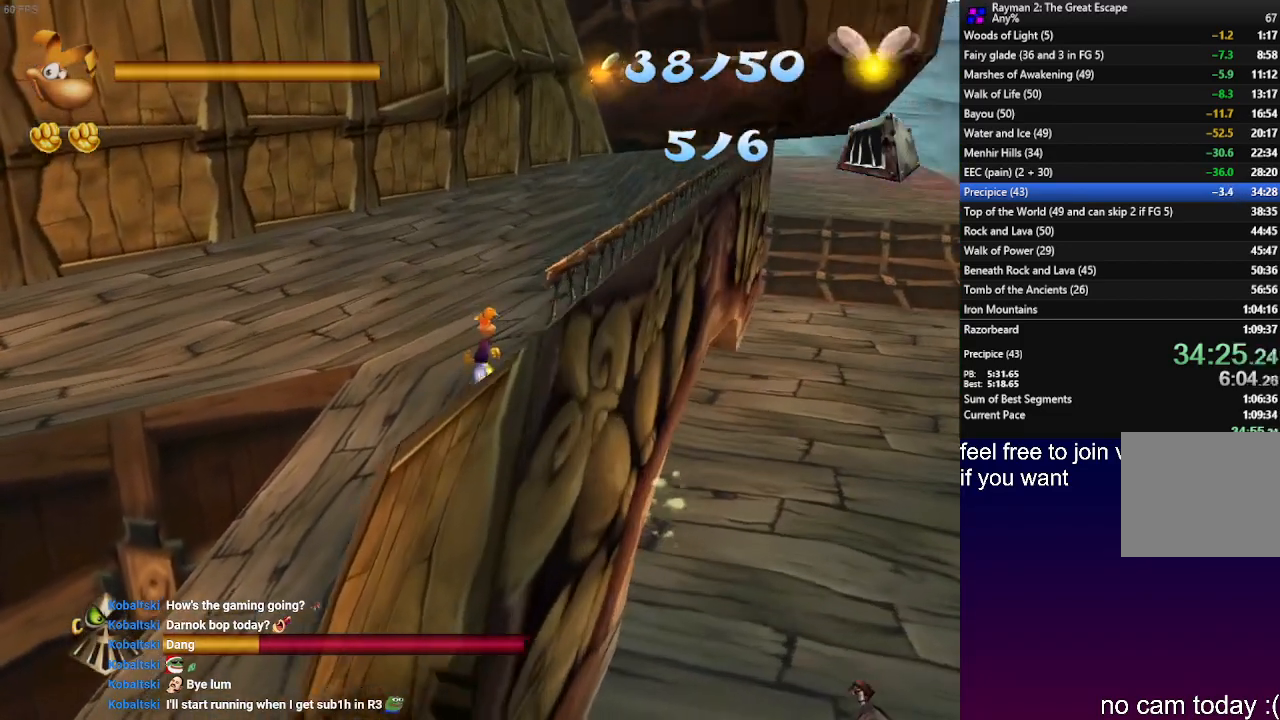
{"dt_ms": 500, "buttons": [], "left_stick": "up-right", "right_stick": "center", "events": []}
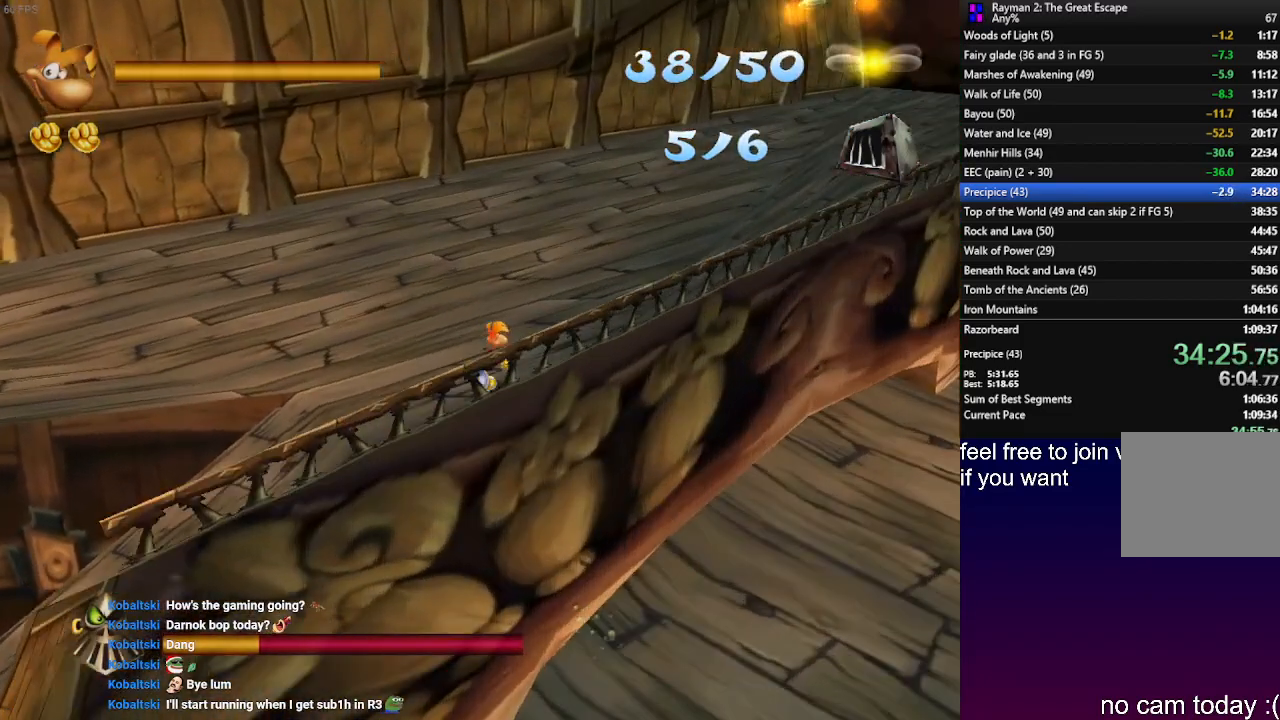
{"dt_ms": 500, "buttons": [], "left_stick": "up-right", "right_stick": "center", "events": []}
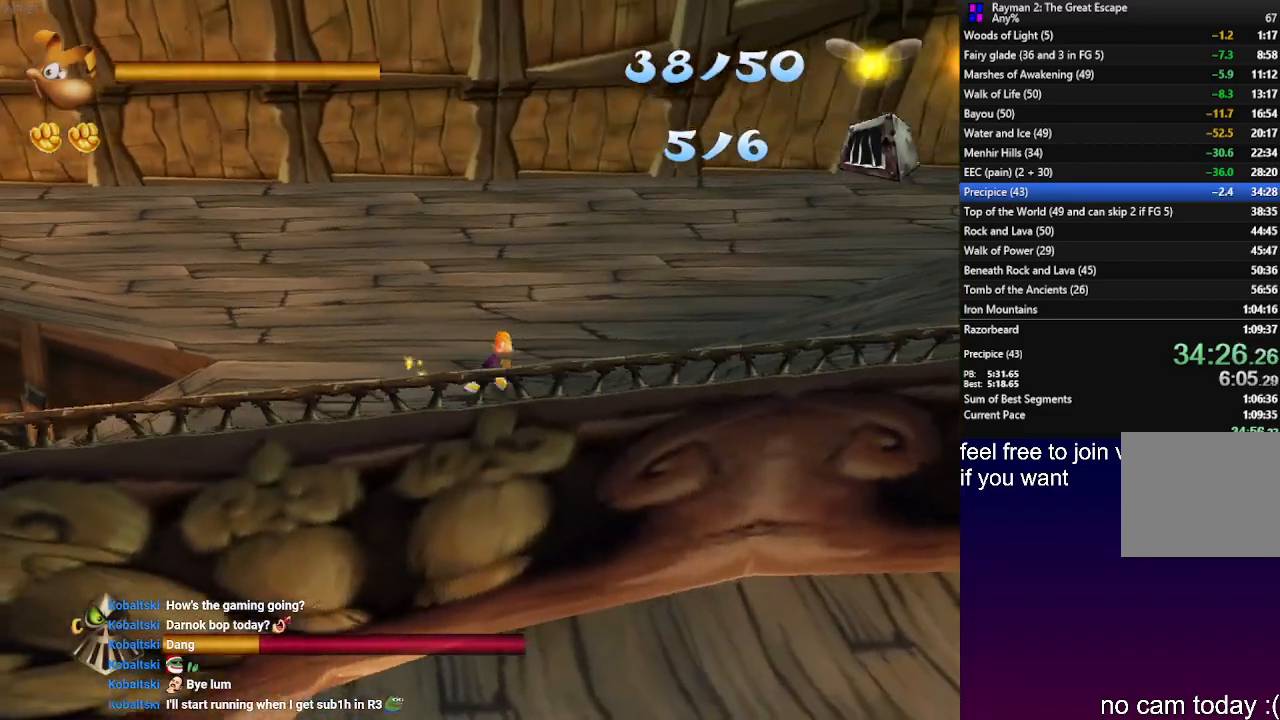
{"dt_ms": 500, "buttons": [], "left_stick": "up-right", "right_stick": "center", "events": []}
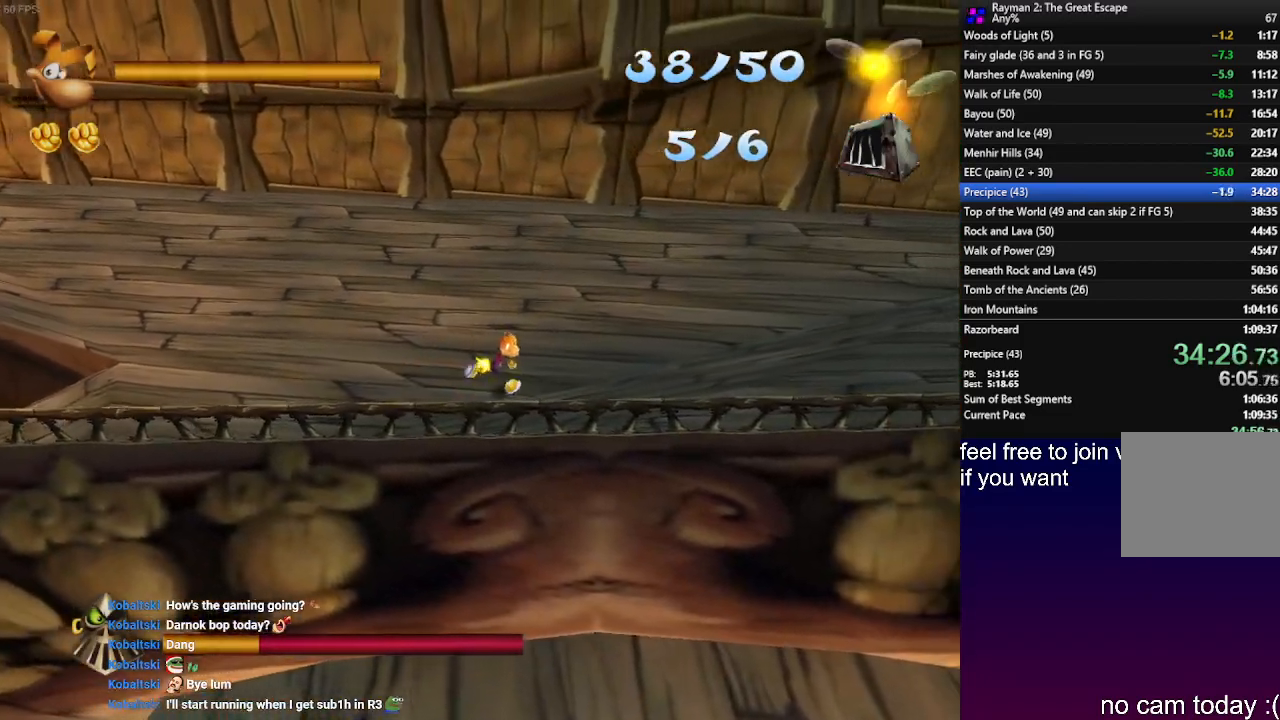
{"dt_ms": 500, "buttons": [], "left_stick": "up-right", "right_stick": "center", "events": []}
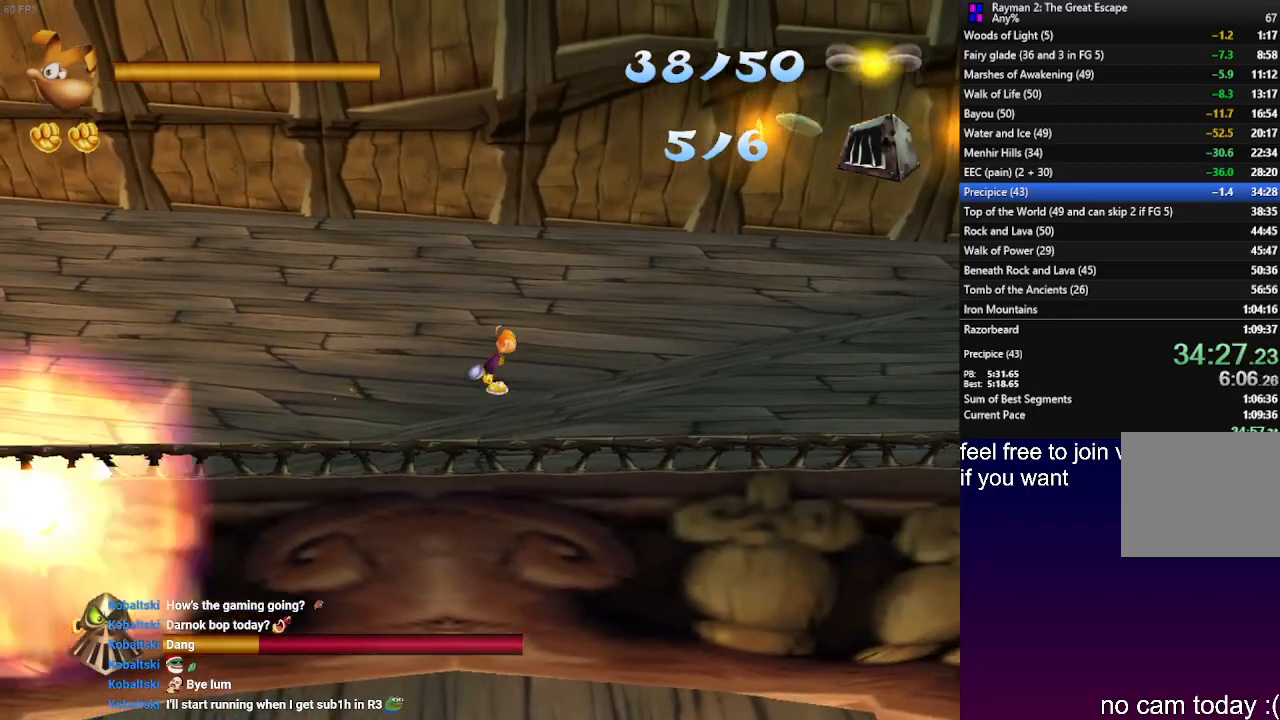
{"dt_ms": 500, "buttons": [], "left_stick": "right", "right_stick": "center", "events": [[450, "left_stick", "right"]]}
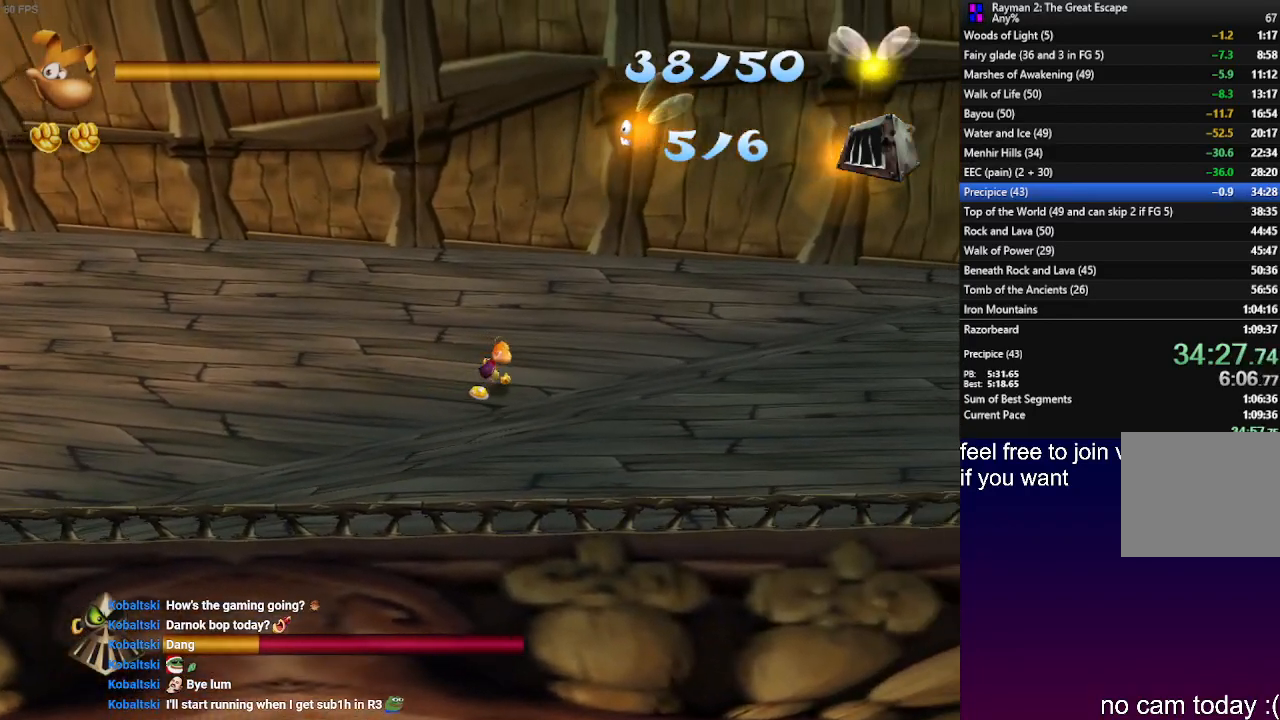
{"dt_ms": 500, "buttons": ["CROSS"], "left_stick": "right", "right_stick": "center", "events": [[333, "CROSS", "down"]]}
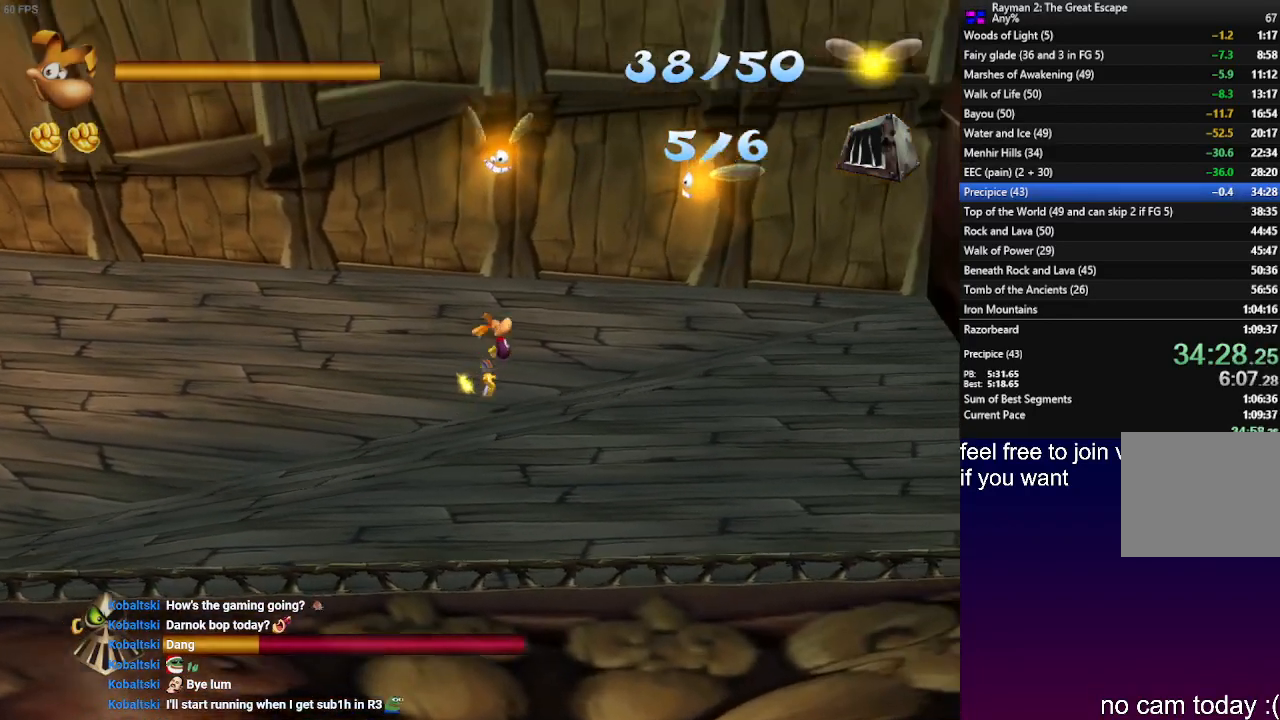
{"dt_ms": 500, "buttons": ["CROSS"], "left_stick": "right", "right_stick": "center", "events": []}
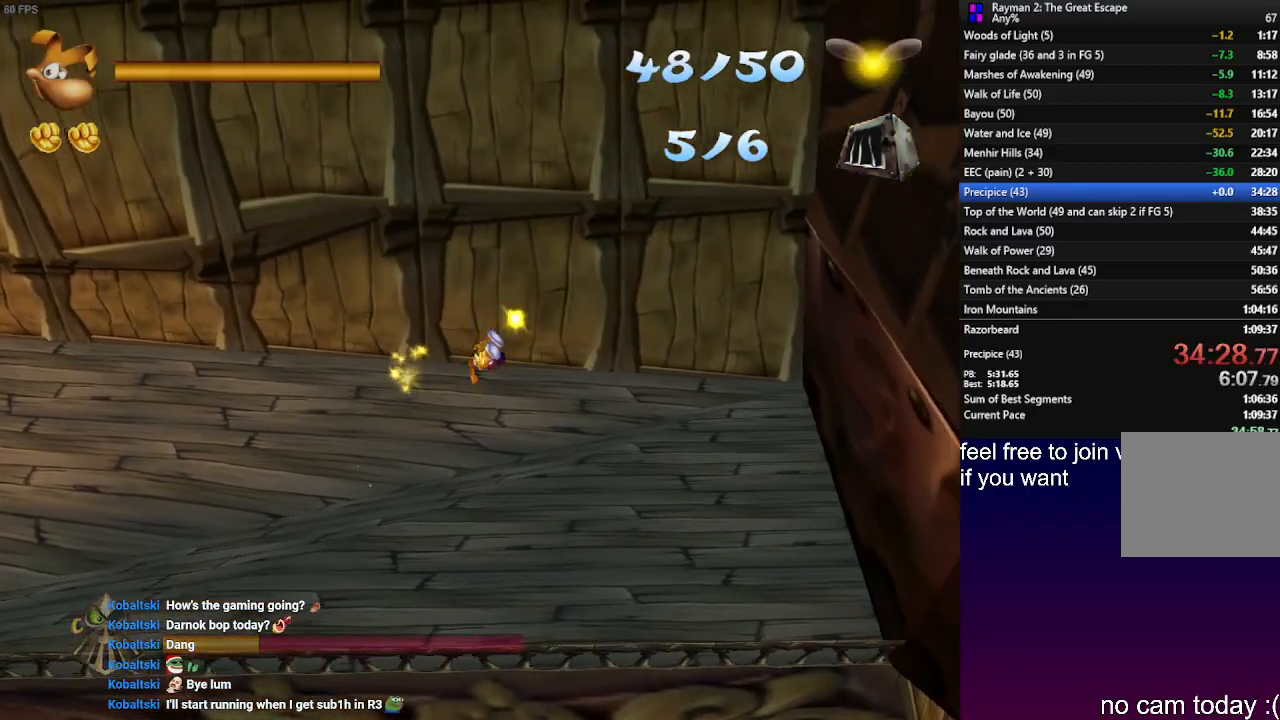
{"dt_ms": 1000, "buttons": [], "left_stick": "left", "right_stick": "center"}
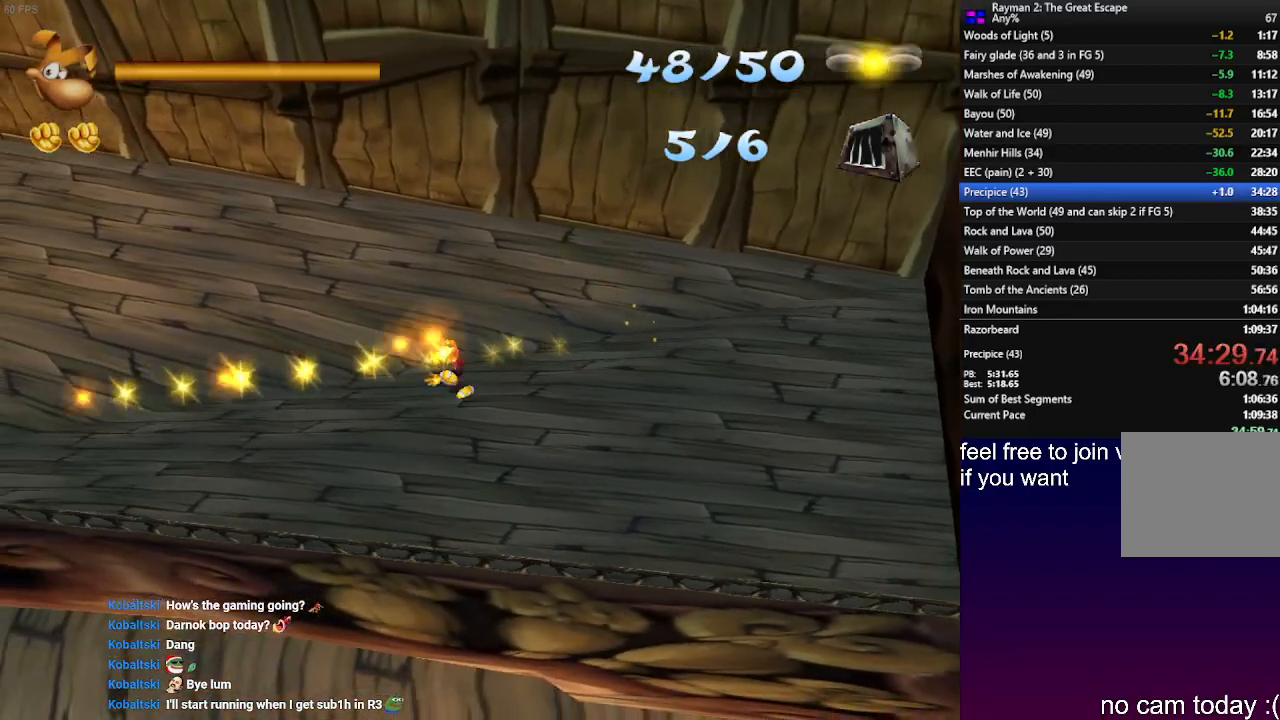
{"dt_ms": 500, "buttons": ["SQUARE"], "left_stick": "left", "right_stick": "center"}
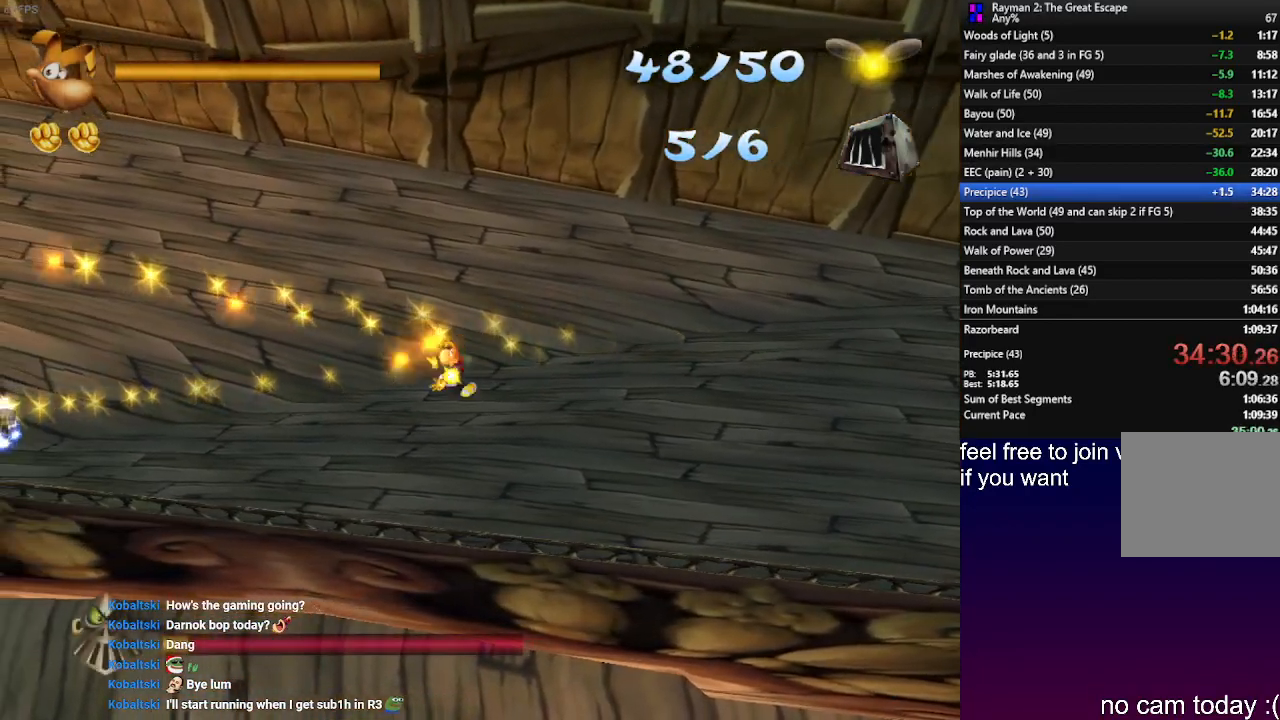
{"dt_ms": 500, "buttons": ["SQUARE"], "left_stick": "left", "right_stick": "center", "events": [[83, "SQUARE", "up"], [150, "SQUARE", "down"], [367, "CROSS", "down"], [367, "SQUARE", "up"], [450, "CROSS", "up"], [450, "SQUARE", "down"]]}
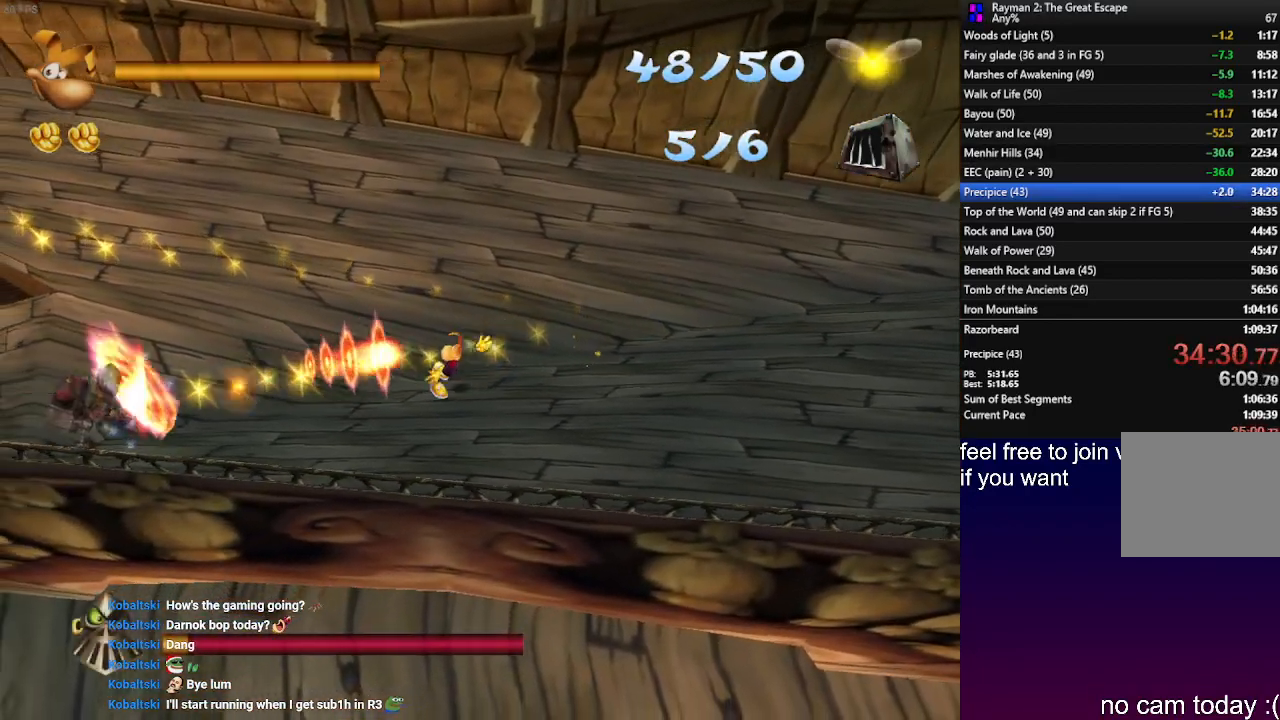
{"dt_ms": 500, "buttons": ["SQUARE", "R2"], "left_stick": "down-right", "right_stick": "center"}
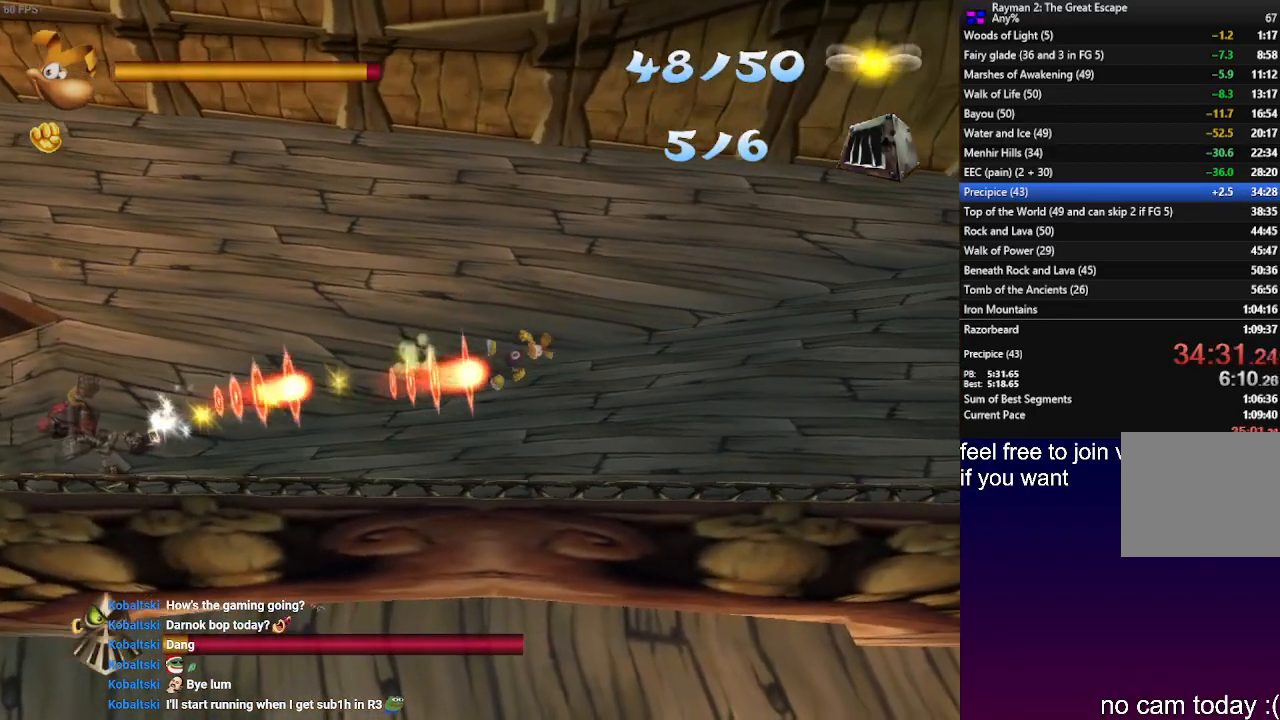
{"dt_ms": 500, "buttons": ["SQUARE", "R2"], "left_stick": "down-left", "right_stick": "center", "events": [[83, "SQUARE", "up"], [150, "SQUARE", "down"], [183, "left_stick", "down"], [233, "SQUARE", "up"], [283, "left_stick", "down-left"], [317, "SQUARE", "down"], [400, "SQUARE", "up"], [483, "SQUARE", "down"]]}
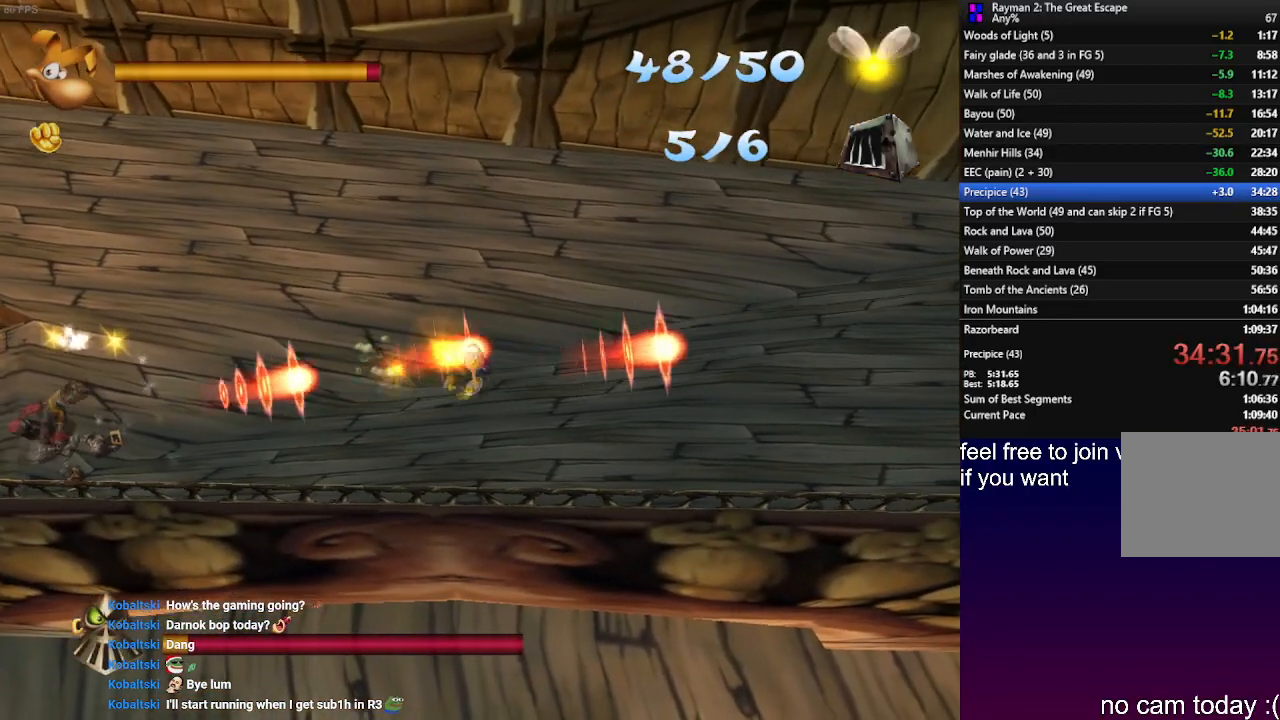
{"dt_ms": 500, "buttons": ["SQUARE", "R2"], "left_stick": "left", "right_stick": "center", "events": [[67, "SQUARE", "up"], [133, "SQUARE", "down"], [233, "SQUARE", "up"], [283, "SQUARE", "down"], [383, "SQUARE", "up"], [417, "left_stick", "left"], [433, "SQUARE", "down"]]}
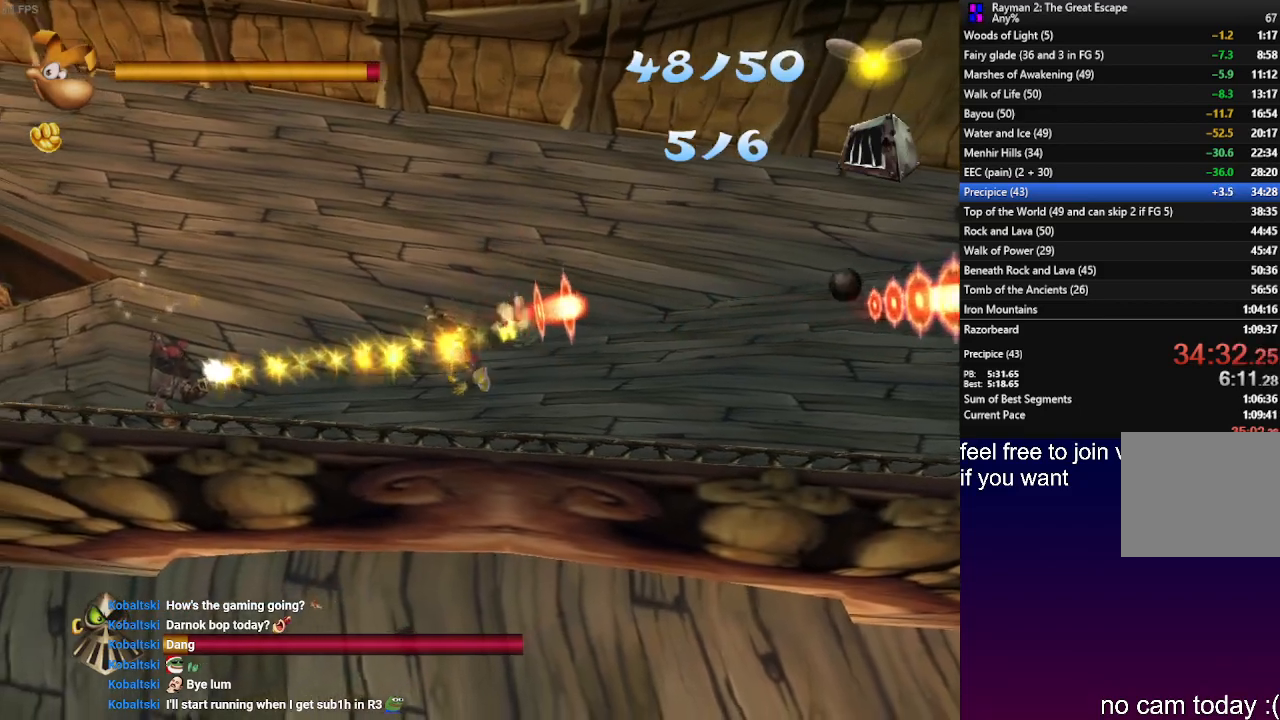
{"dt_ms": 500, "buttons": ["R2"], "left_stick": "up-left", "right_stick": "center", "events": [[50, "SQUARE", "up"], [83, "SQUARE", "down"], [133, "CROSS", "down"], [167, "left_stick", "down-left"], [317, "CROSS", "up"], [333, "SQUARE", "up"], [333, "left_stick", "up-right"], [383, "SQUARE", "down"], [483, "SQUARE", "up"], [500, "left_stick", "up-left"]]}
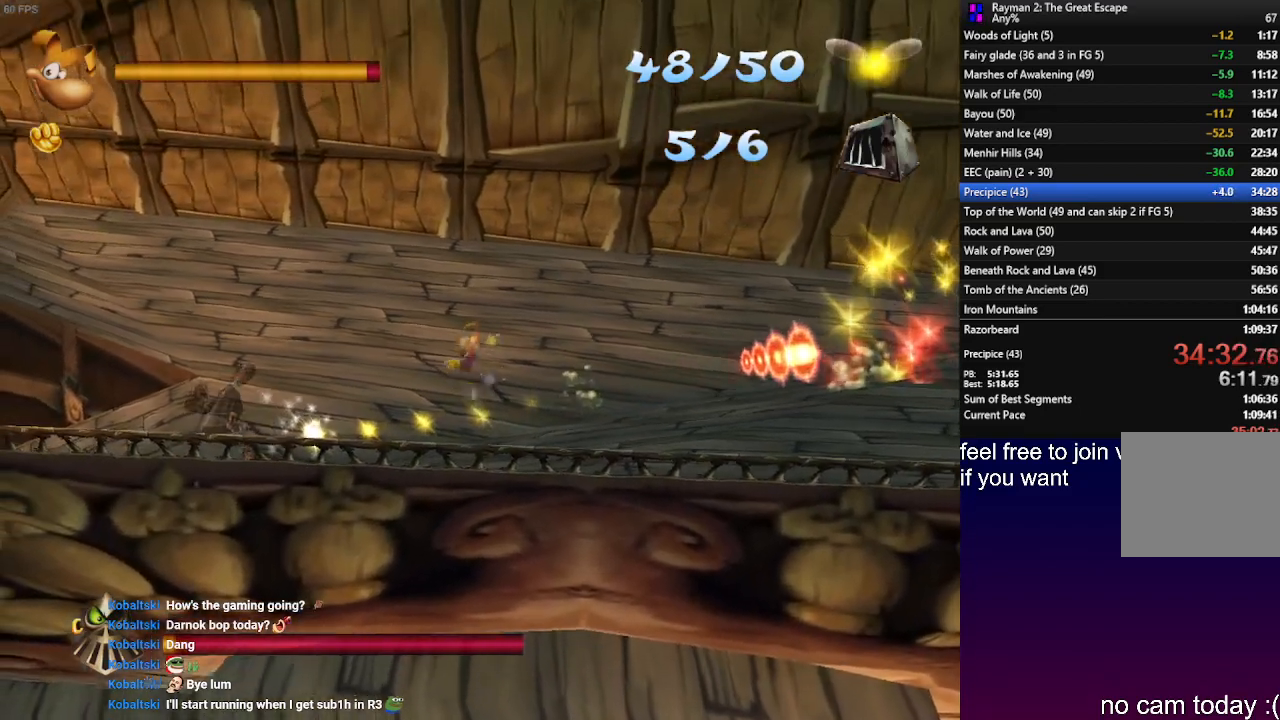
{"dt_ms": 500, "buttons": [], "left_stick": "down-right", "right_stick": "center", "events": [[50, "SQUARE", "down"], [133, "left_stick", "down-left"], [150, "SQUARE", "up"], [233, "SQUARE", "down"], [233, "left_stick", "down-right"], [300, "SQUARE", "up"], [467, "R2", "up"]]}
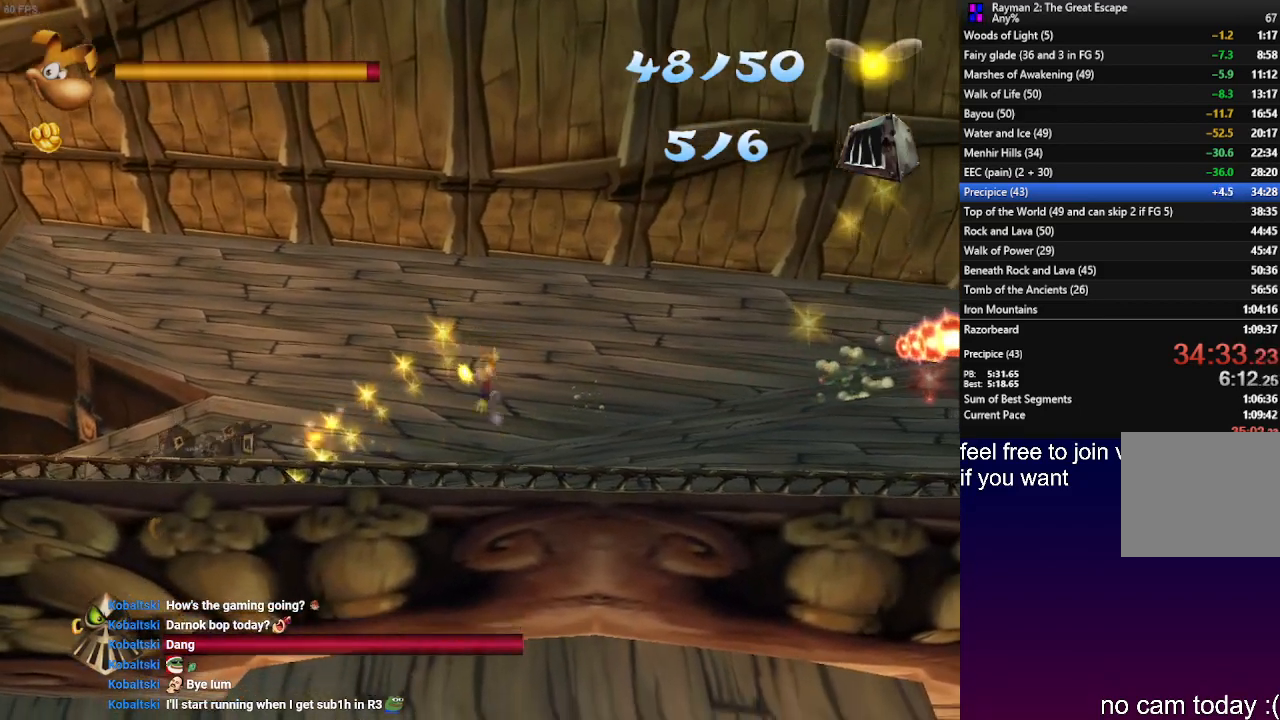
{"dt_ms": 500, "buttons": [], "left_stick": "down", "right_stick": "center", "events": [[167, "left_stick", "down"], [233, "CROSS", "down"], [367, "CROSS", "up"]]}
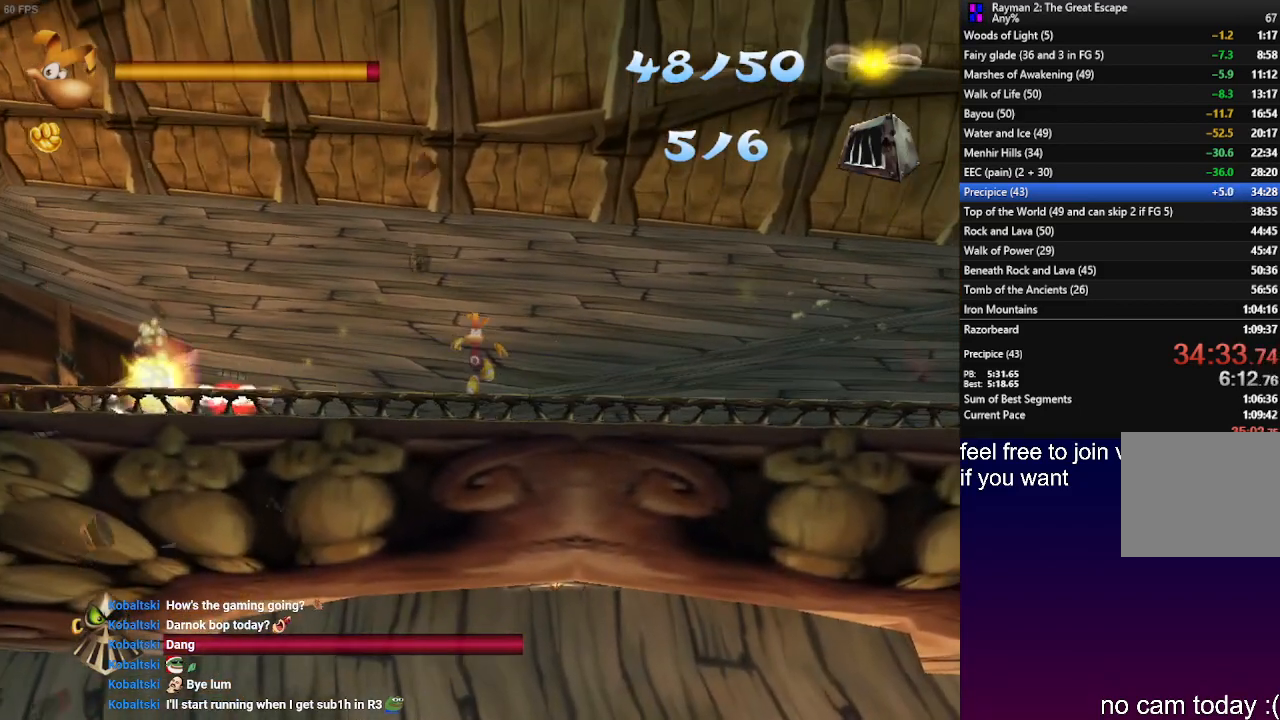
{"dt_ms": 1000, "buttons": ["SQUARE"], "left_stick": "up-right", "right_stick": "center"}
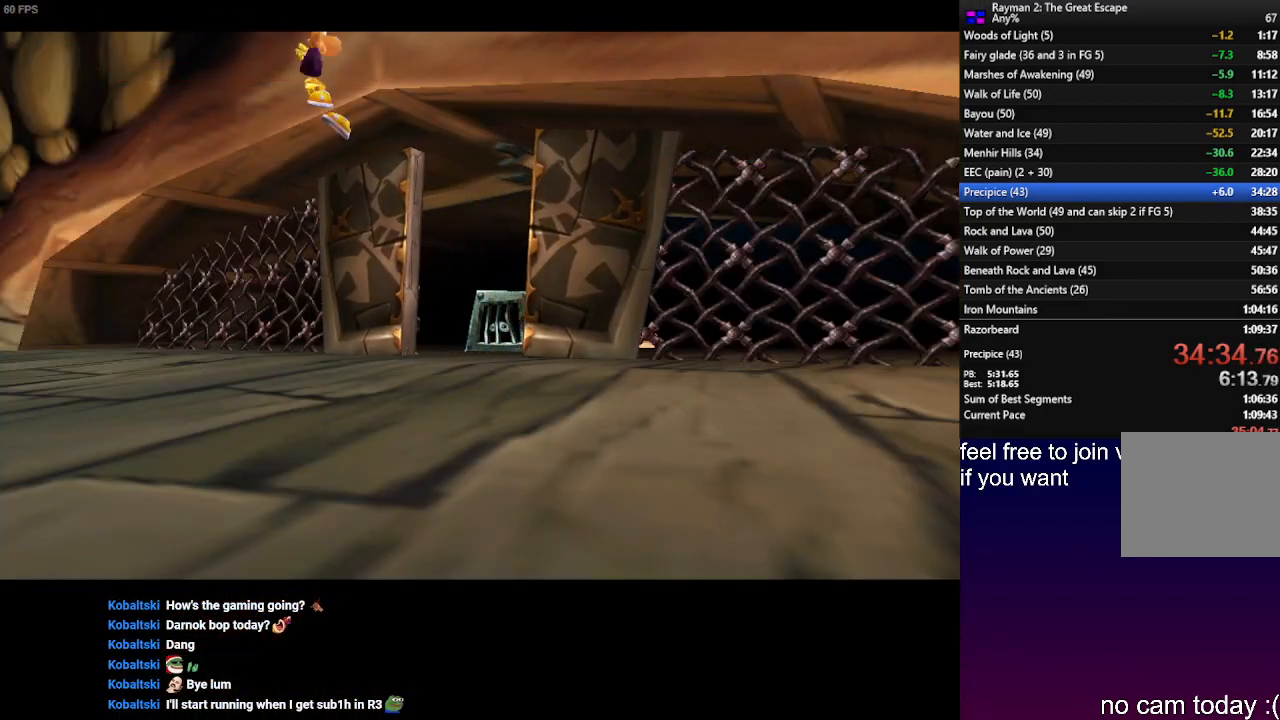
{"dt_ms": 500, "buttons": [], "left_stick": "up", "right_stick": "center", "events": [[67, "SQUARE", "up"], [167, "SQUARE", "down"], [250, "SQUARE", "up"], [350, "SQUARE", "down"], [433, "SQUARE", "up"], [500, "left_stick", "up"]]}
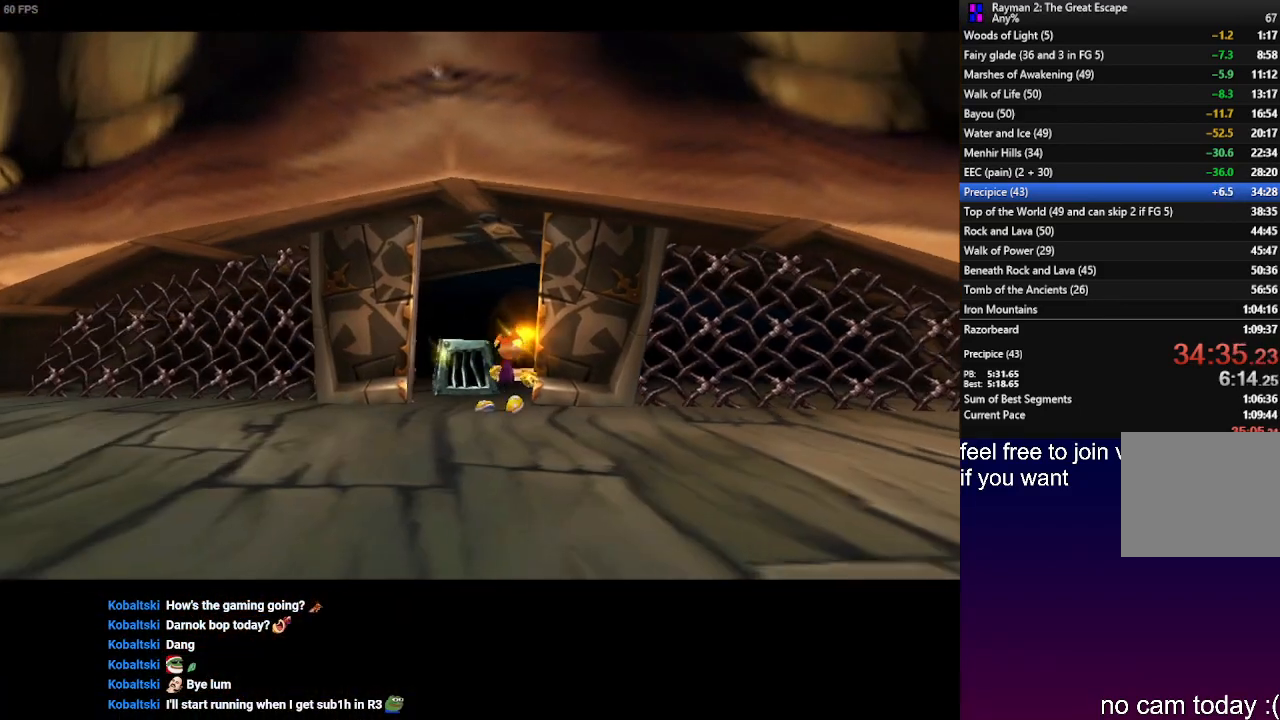
{"dt_ms": 500, "buttons": [], "left_stick": "up", "right_stick": "center", "events": [[33, "SQUARE", "down"], [100, "SQUARE", "up"], [200, "SQUARE", "down"], [267, "SQUARE", "up"], [367, "SQUARE", "down"], [433, "SQUARE", "up"]]}
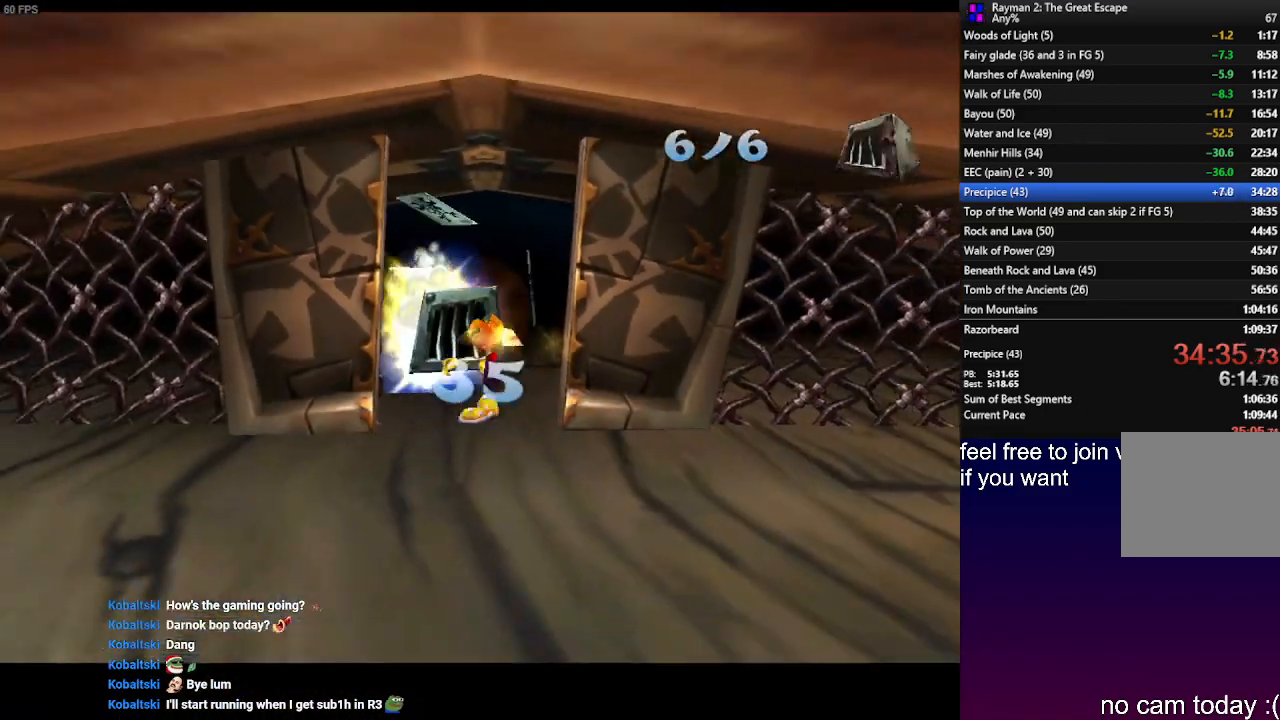
{"dt_ms": 500, "buttons": [], "left_stick": "up", "right_stick": "center", "events": [[33, "SQUARE", "down"], [83, "SQUARE", "up"], [183, "SQUARE", "down"], [217, "SQUARE", "up"]]}
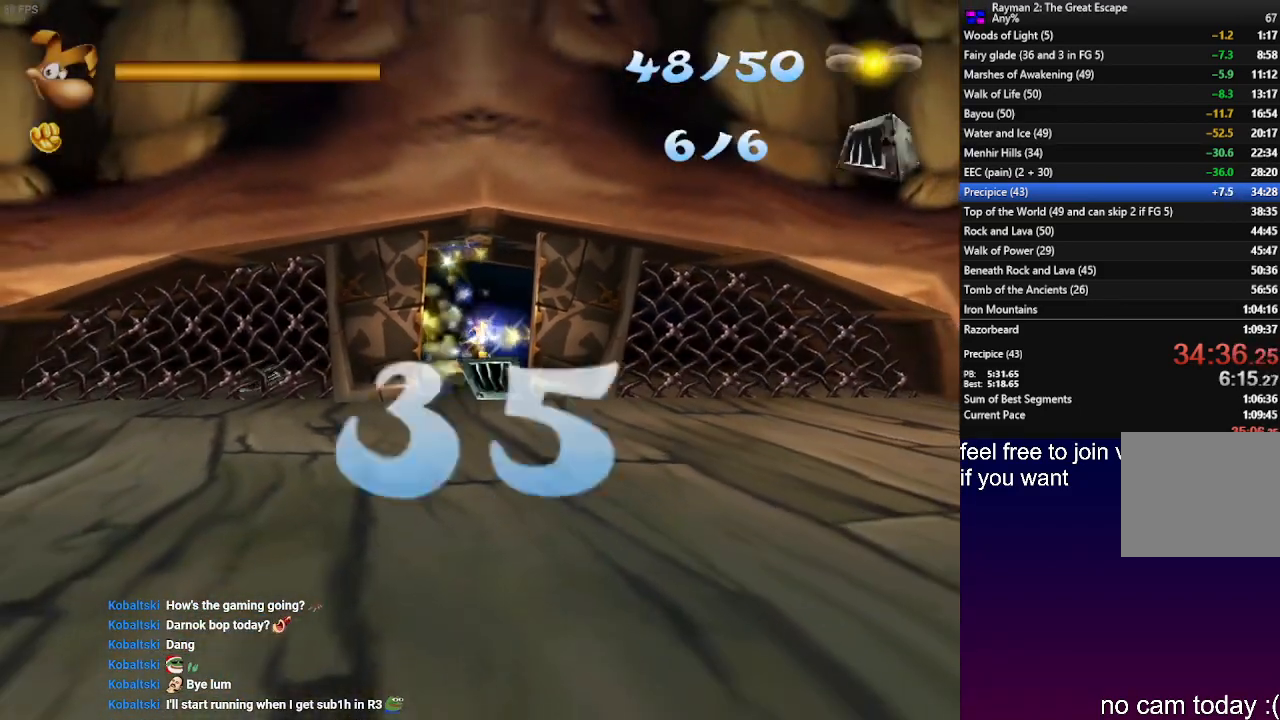
{"dt_ms": 500, "buttons": [], "left_stick": "center", "right_stick": "center", "events": [[367, "left_stick", "center"]]}